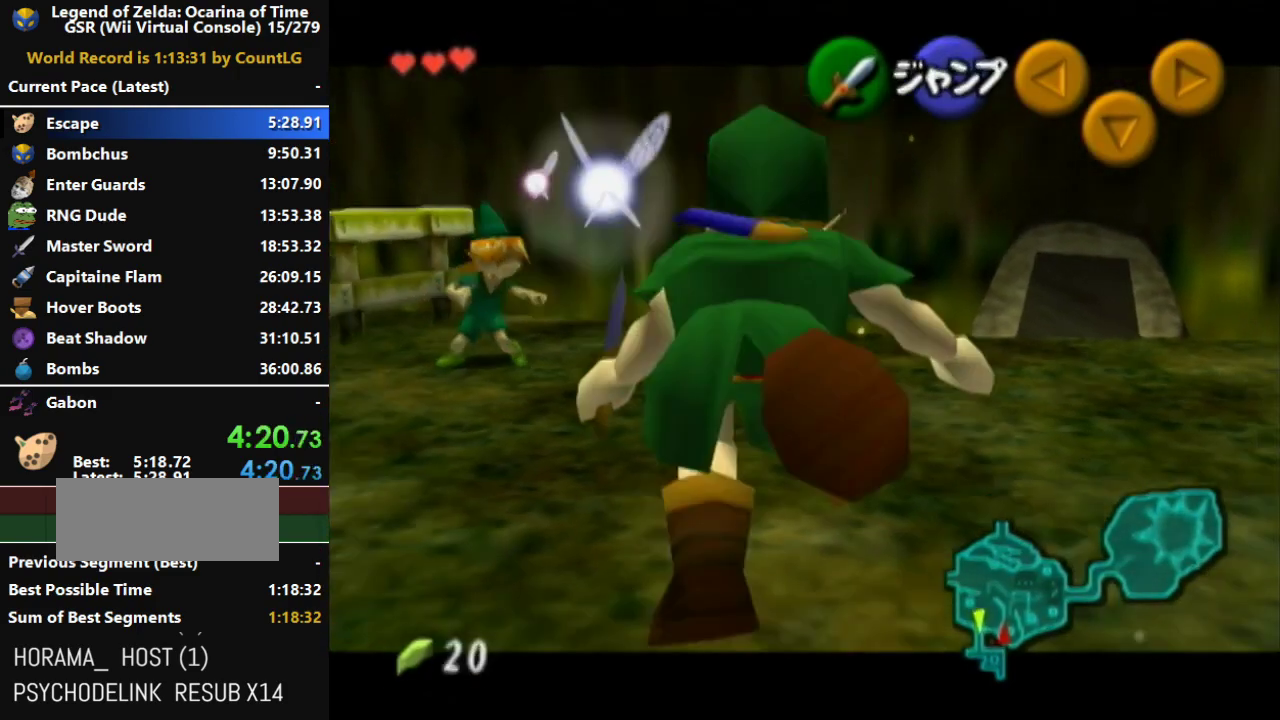
Gameplay with a controller (Nintendo layout); each line is a JSON object with the inputs held at the frame after it. "events" lists button and stick changes between this image and that frame as [ms after this image, input, new state], when the widget could be followed in between. Not read: L3 R3.
{"buttons": ["L1"], "left_stick": "down", "right_stick": "center", "events": [[67, "A", "down"], [150, "A", "up"], [183, "A", "down"], [250, "A", "up"], [317, "A", "down"], [367, "A", "up"], [433, "A", "down"], [500, "A", "up"]]}
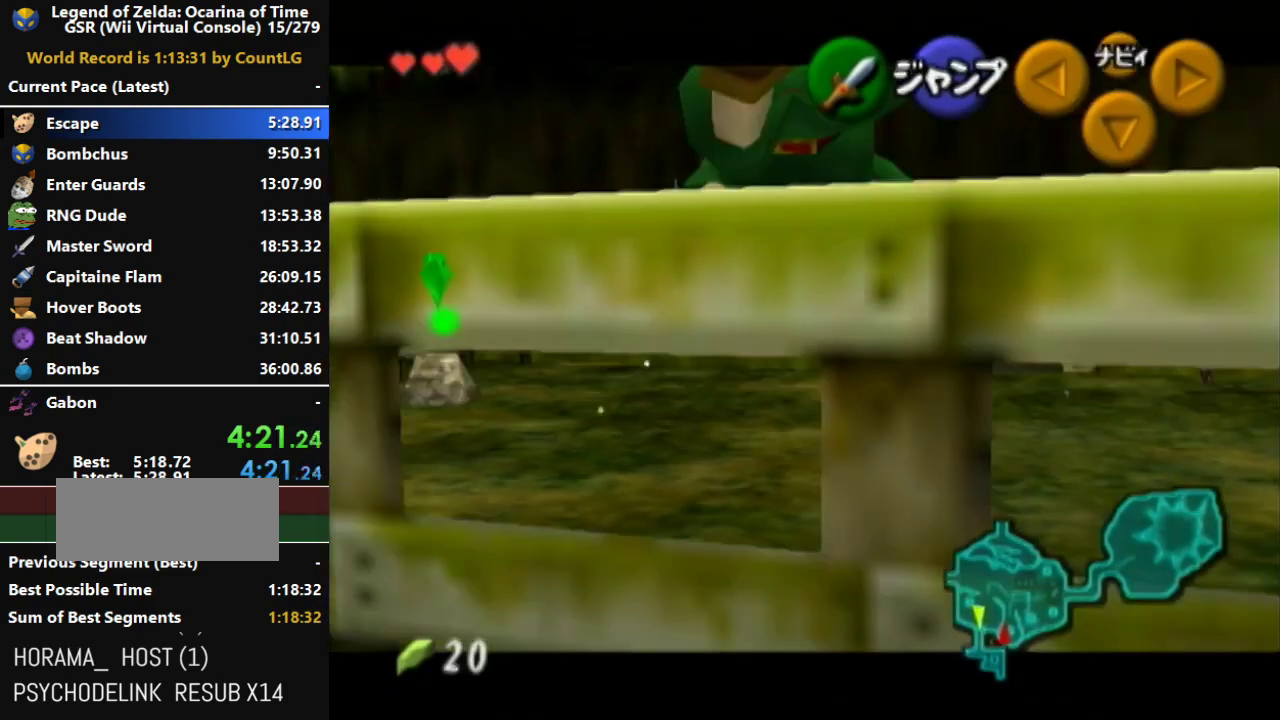
{"buttons": ["L1"], "left_stick": "left", "right_stick": "center", "events": [[67, "A", "down"], [117, "A", "up"], [183, "A", "down"], [217, "left_stick", "left"], [250, "A", "up"], [350, "A", "down"], [383, "A", "up"], [433, "A", "down"], [500, "A", "up"]]}
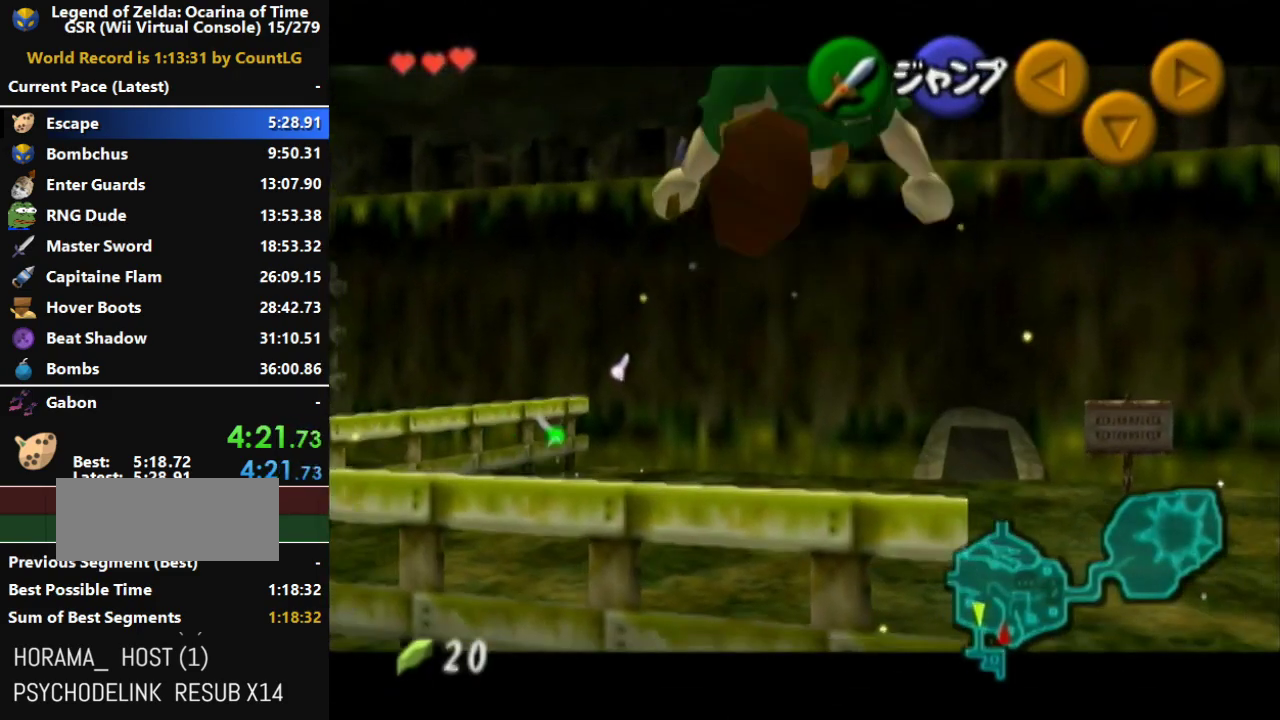
{"buttons": ["L1"], "left_stick": "left", "right_stick": "center", "events": [[67, "A", "down"], [150, "A", "up"], [183, "A", "down"], [283, "A", "up"], [350, "A", "down"], [400, "A", "up"], [433, "A", "down"], [500, "A", "up"]]}
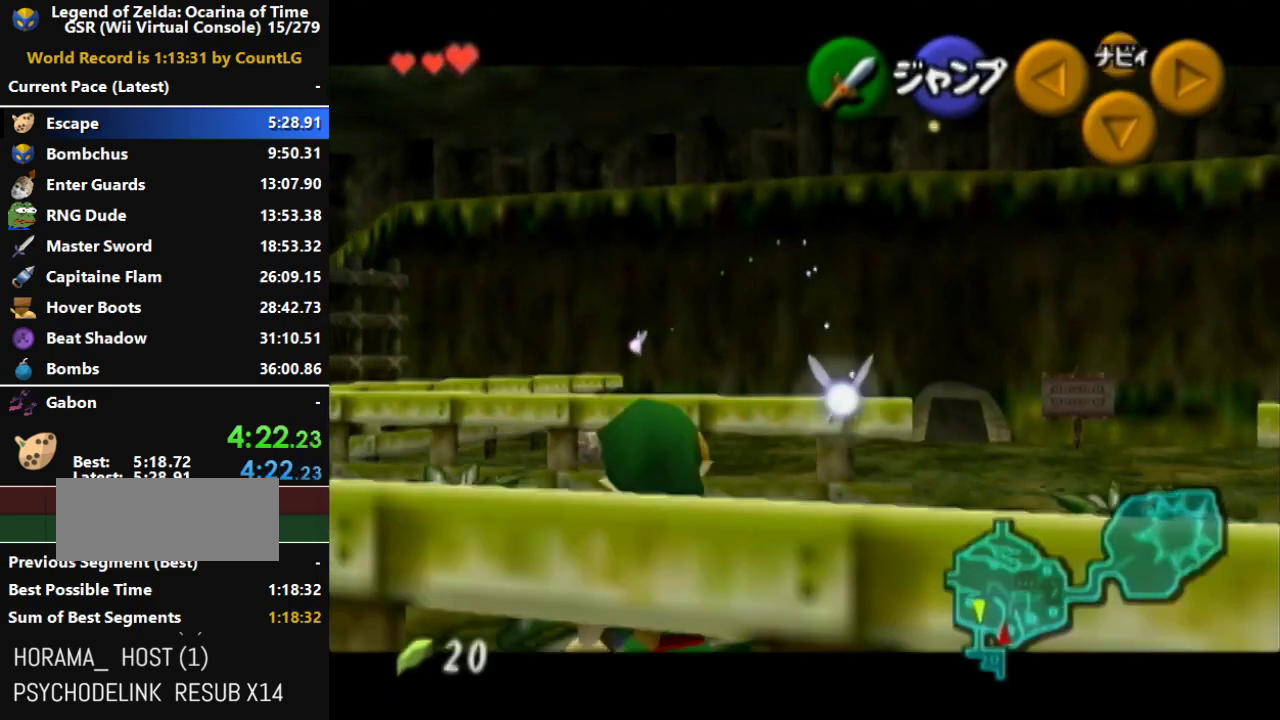
{"buttons": ["A", "L1"], "left_stick": "left", "right_stick": "center", "events": [[100, "A", "down"], [150, "A", "up"], [217, "A", "down"], [283, "A", "up"], [350, "A", "down"], [417, "A", "up"], [467, "A", "down"]]}
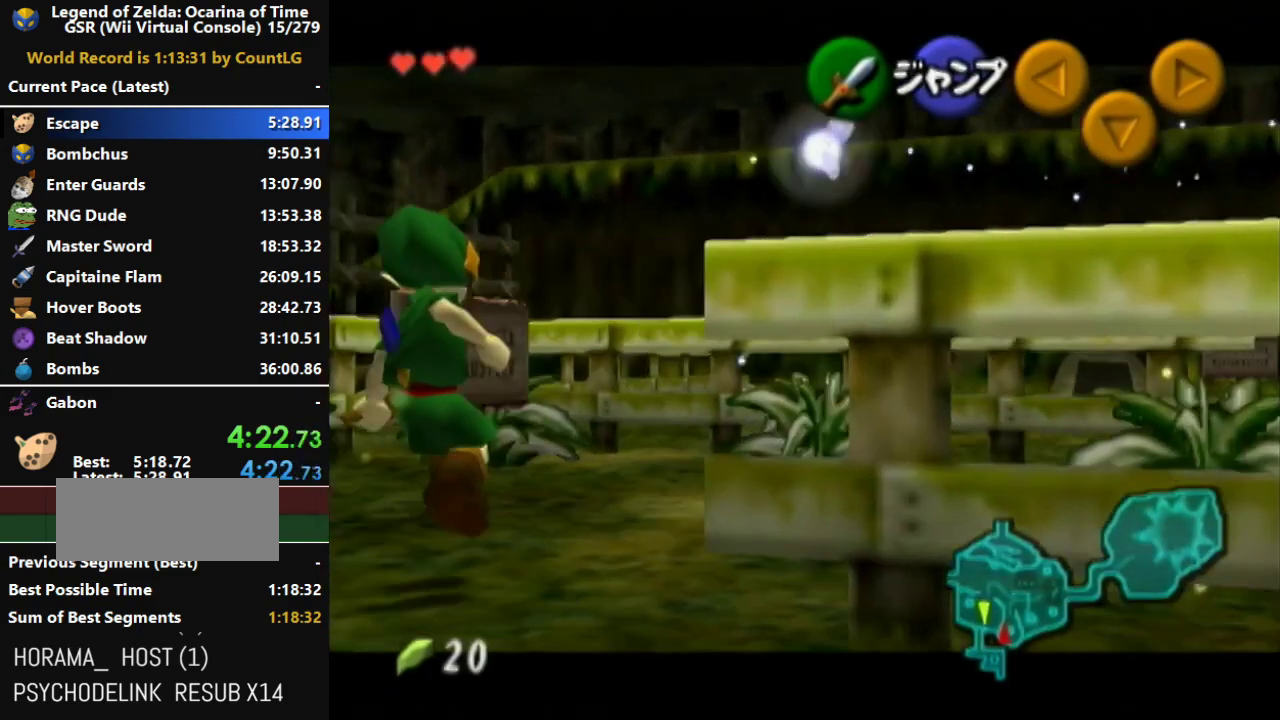
{"buttons": ["B", "L1"], "left_stick": "center", "right_stick": "center", "events": [[33, "A", "up"], [100, "A", "down"], [250, "A", "up"], [283, "left_stick", "center"], [467, "B", "down"]]}
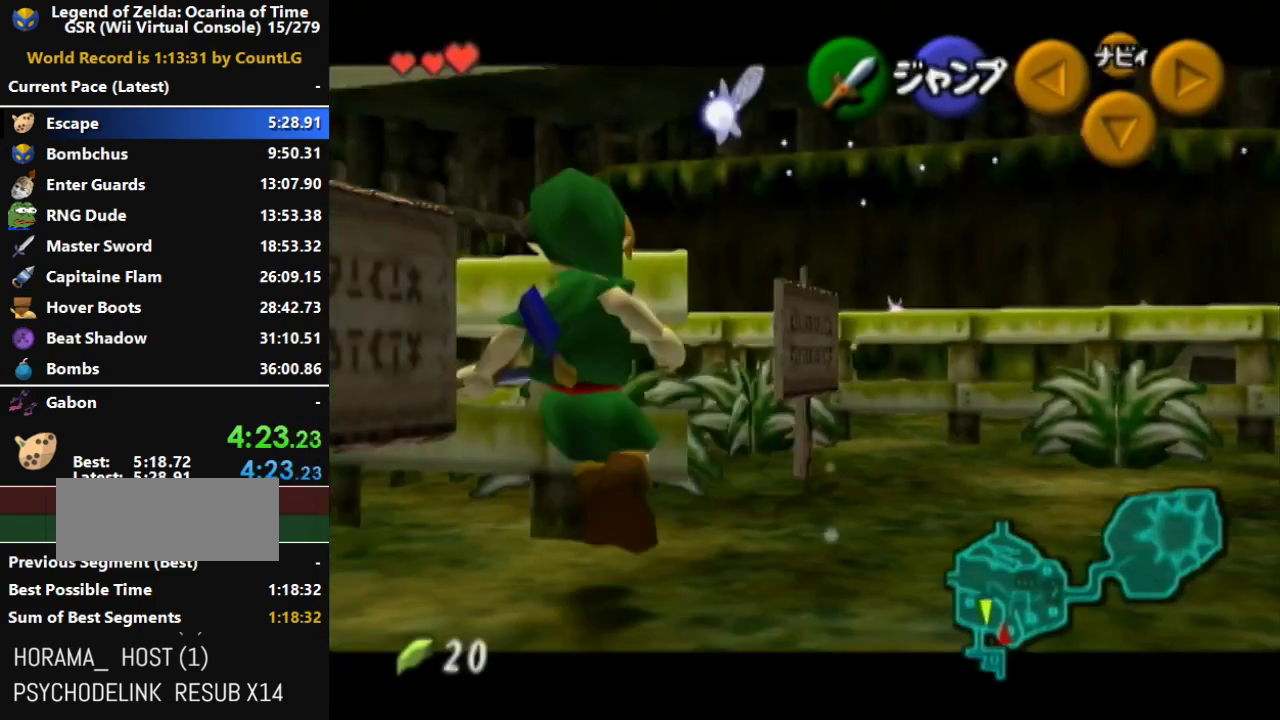
{"buttons": ["L1"], "left_stick": "down", "right_stick": "center", "events": [[217, "left_stick", "down"], [283, "B", "up"]]}
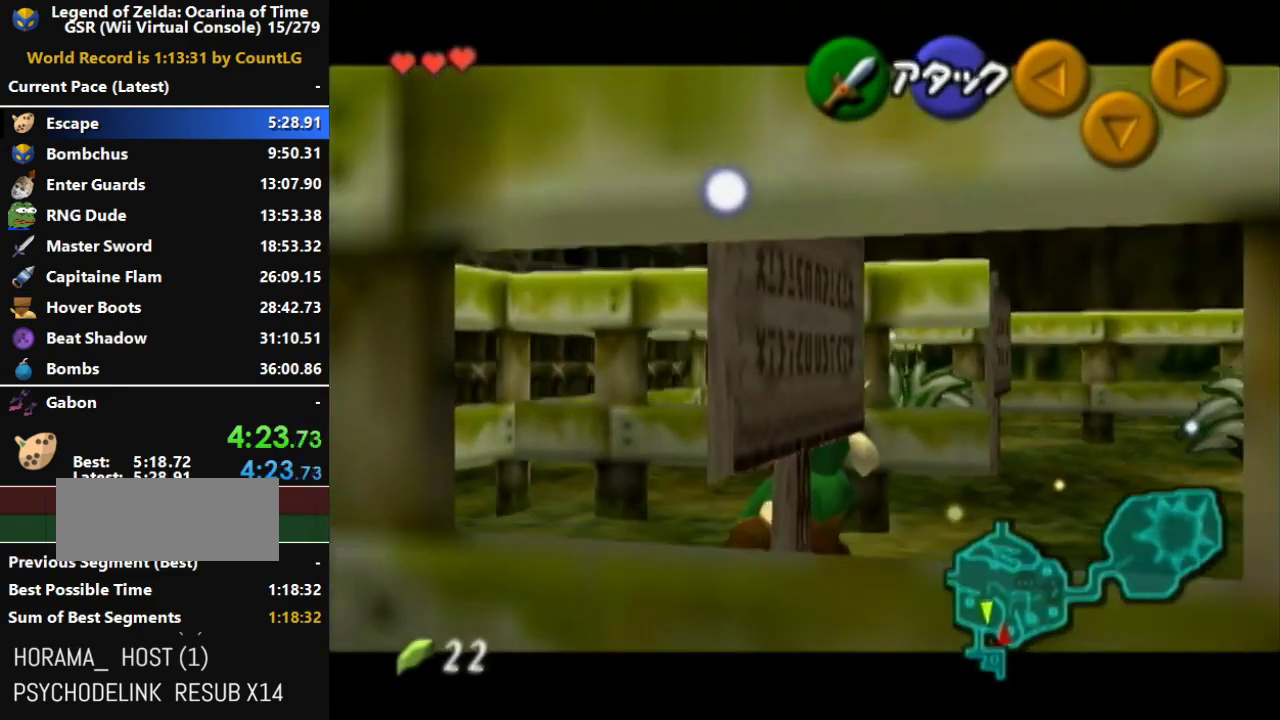
{"buttons": ["L1"], "left_stick": "left", "right_stick": "center", "events": [[217, "A", "down"], [350, "A", "up"], [417, "A", "down"], [417, "left_stick", "left"], [500, "A", "up"]]}
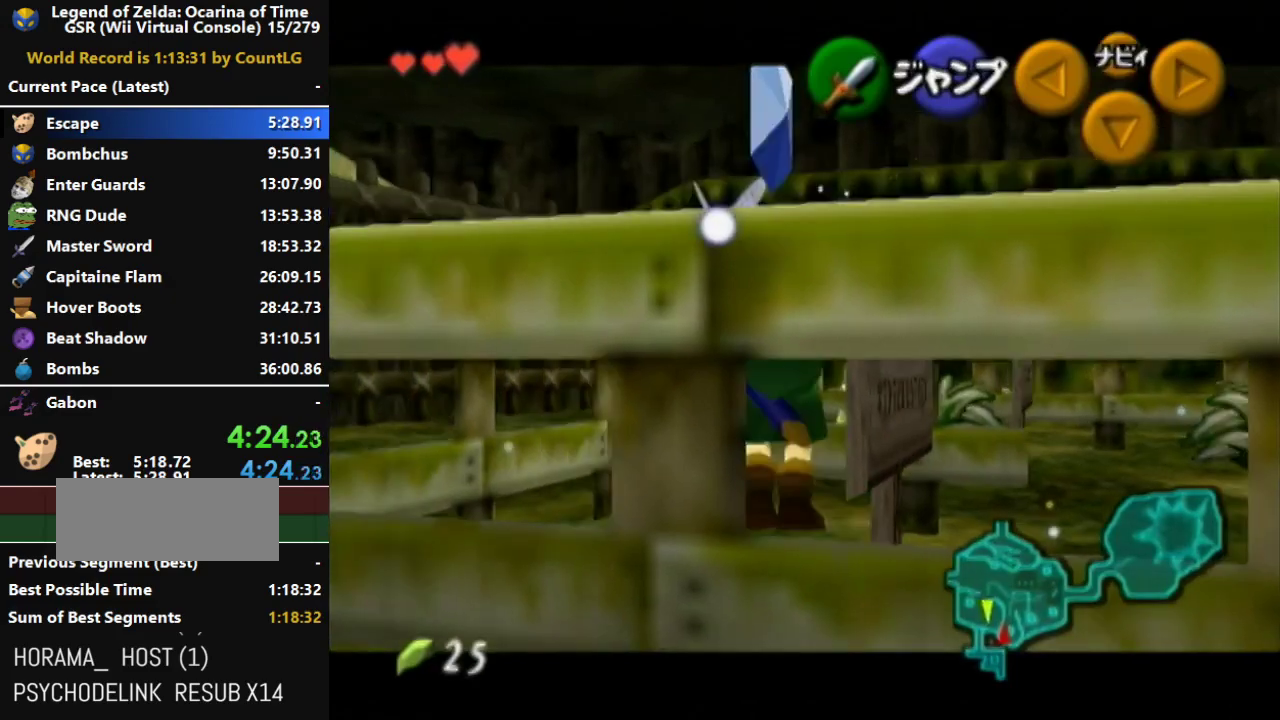
{"buttons": ["L1"], "left_stick": "left", "right_stick": "center", "events": [[33, "A", "down"], [117, "A", "up"], [150, "A", "down"], [217, "A", "up"], [283, "A", "down"], [350, "A", "up"], [400, "A", "down"], [467, "A", "up"]]}
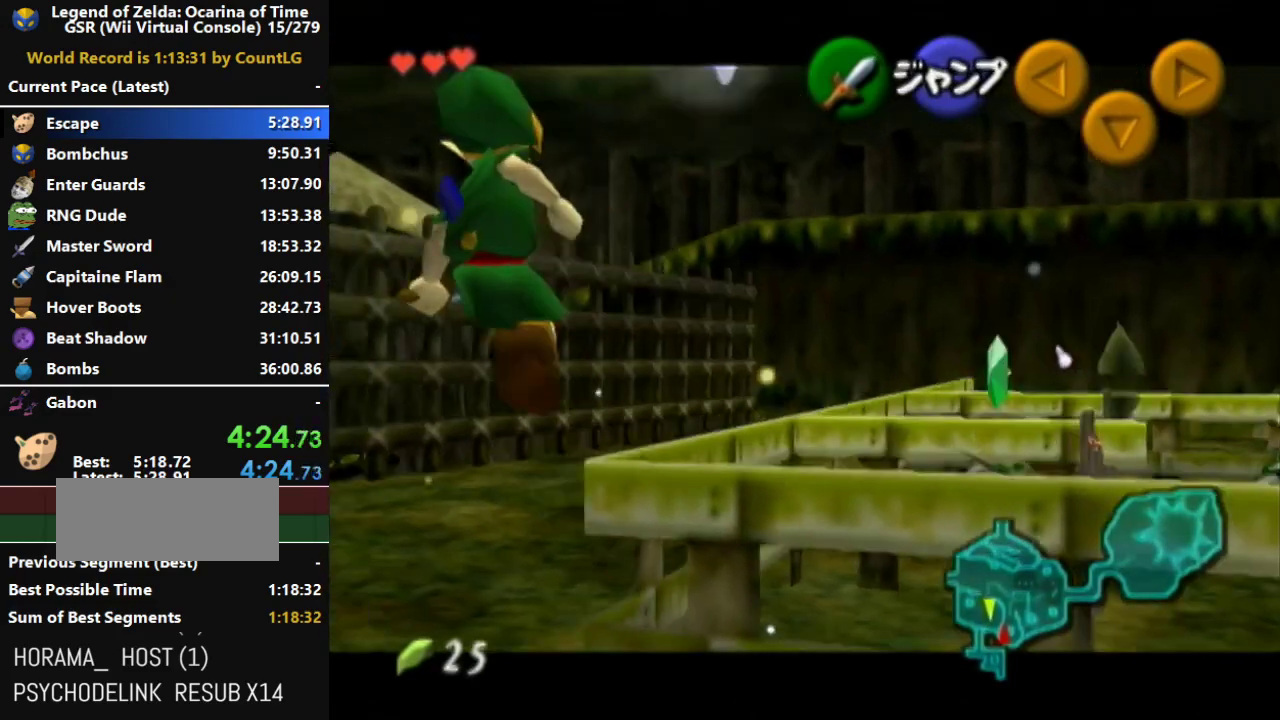
{"buttons": ["L1"], "left_stick": "left", "right_stick": "center", "events": [[67, "A", "down"], [133, "A", "up"], [183, "A", "down"], [250, "A", "up"], [317, "A", "down"], [383, "A", "up"], [433, "A", "down"], [500, "A", "up"]]}
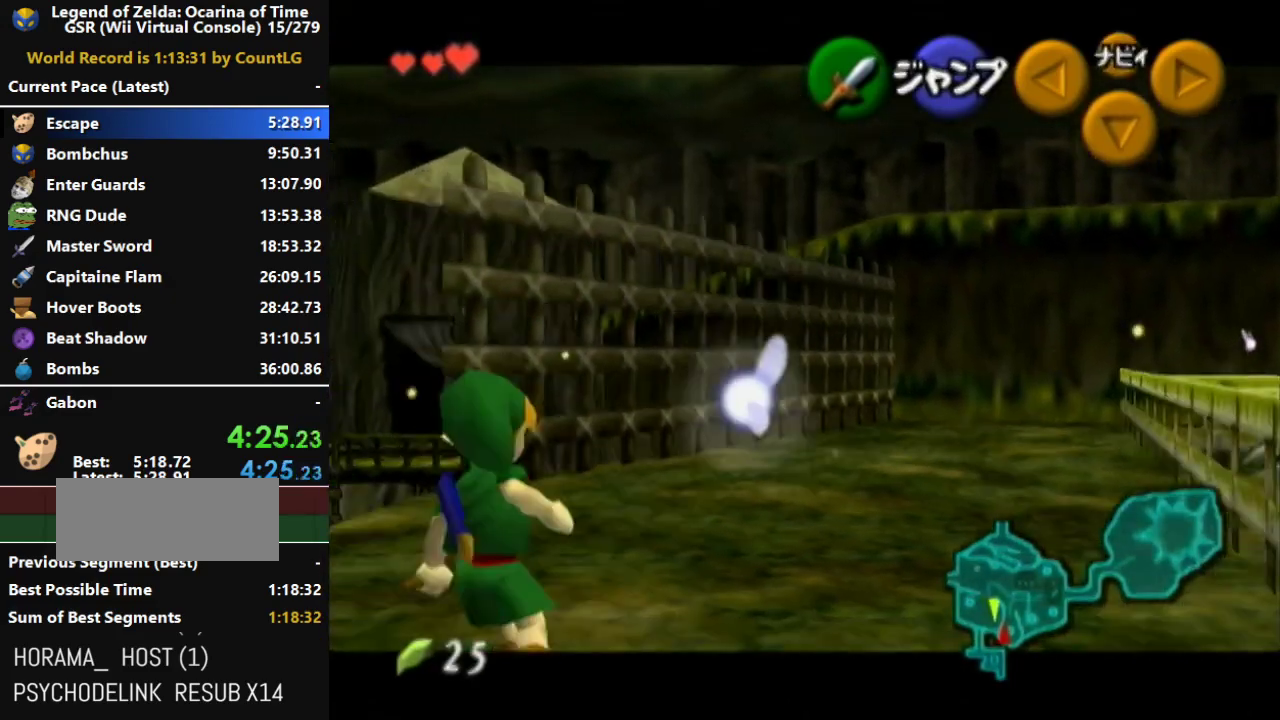
{"buttons": ["L1"], "left_stick": "left", "right_stick": "center", "events": [[67, "A", "down"], [150, "A", "up"], [217, "A", "down"], [350, "A", "up"]]}
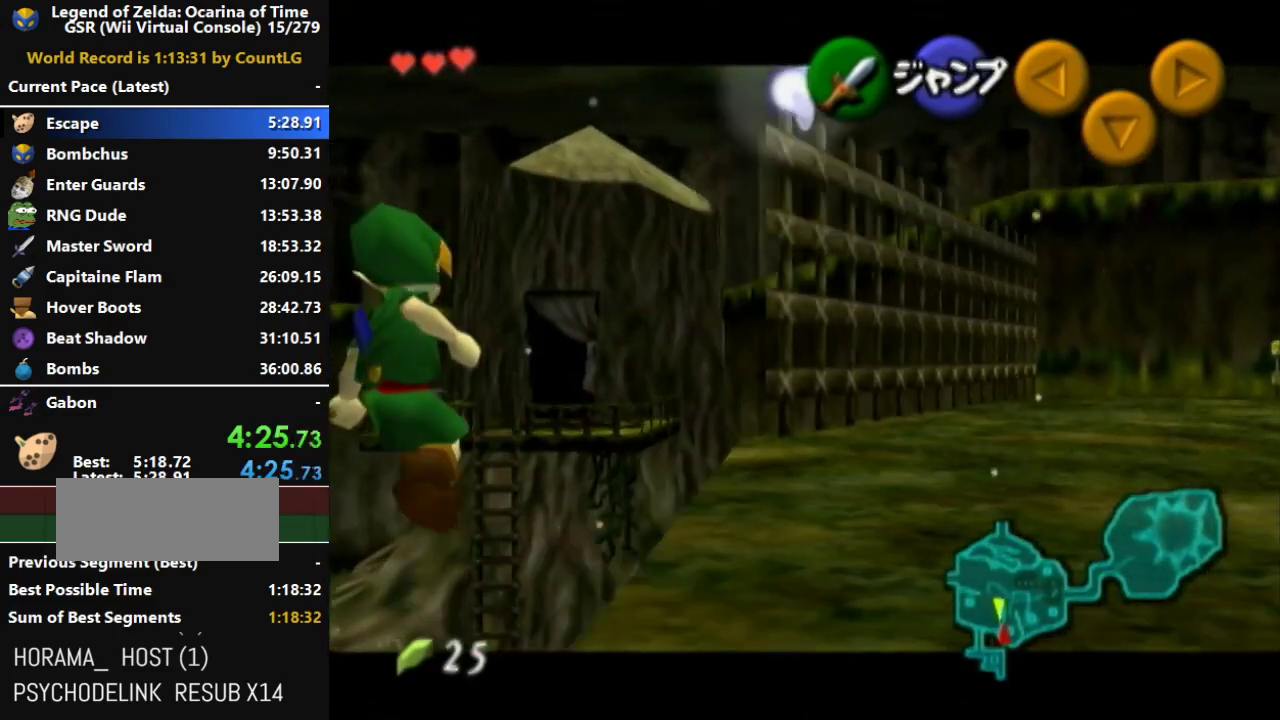
{"buttons": ["L1"], "left_stick": "down", "right_stick": "center", "events": [[133, "left_stick", "down-left"], [250, "left_stick", "down"]]}
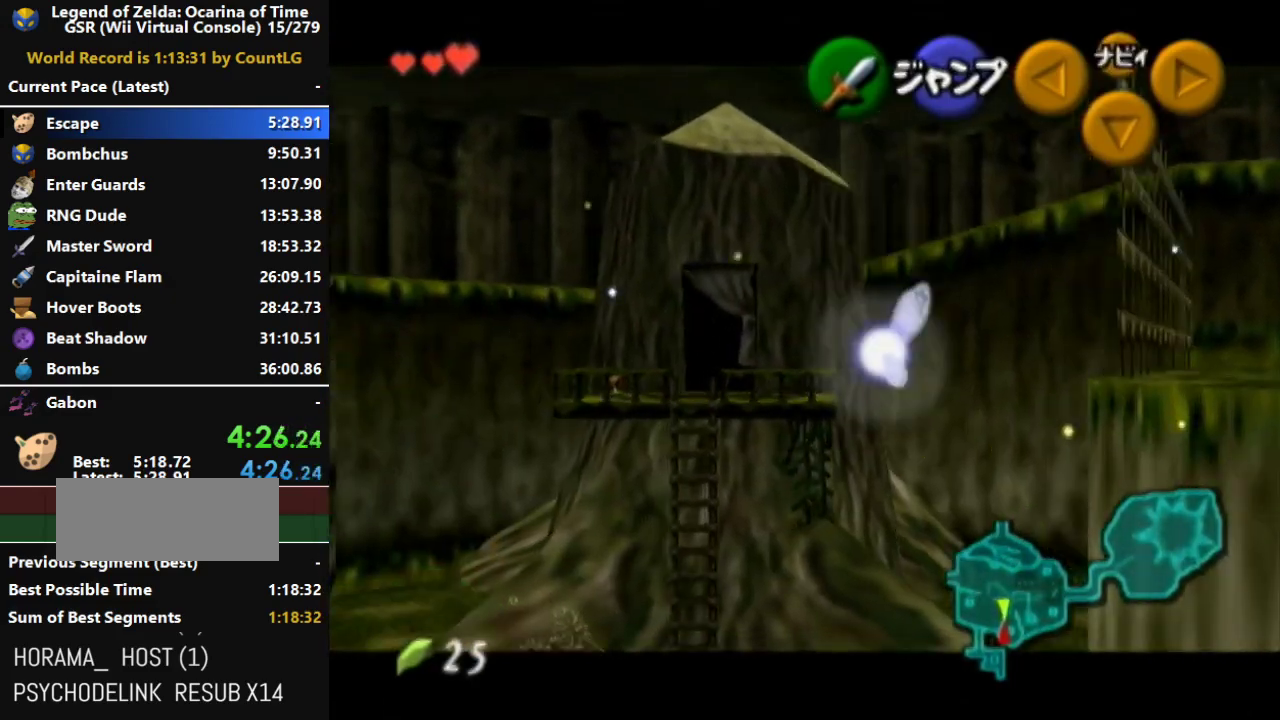
{"buttons": ["L1"], "left_stick": "down", "right_stick": "center", "events": []}
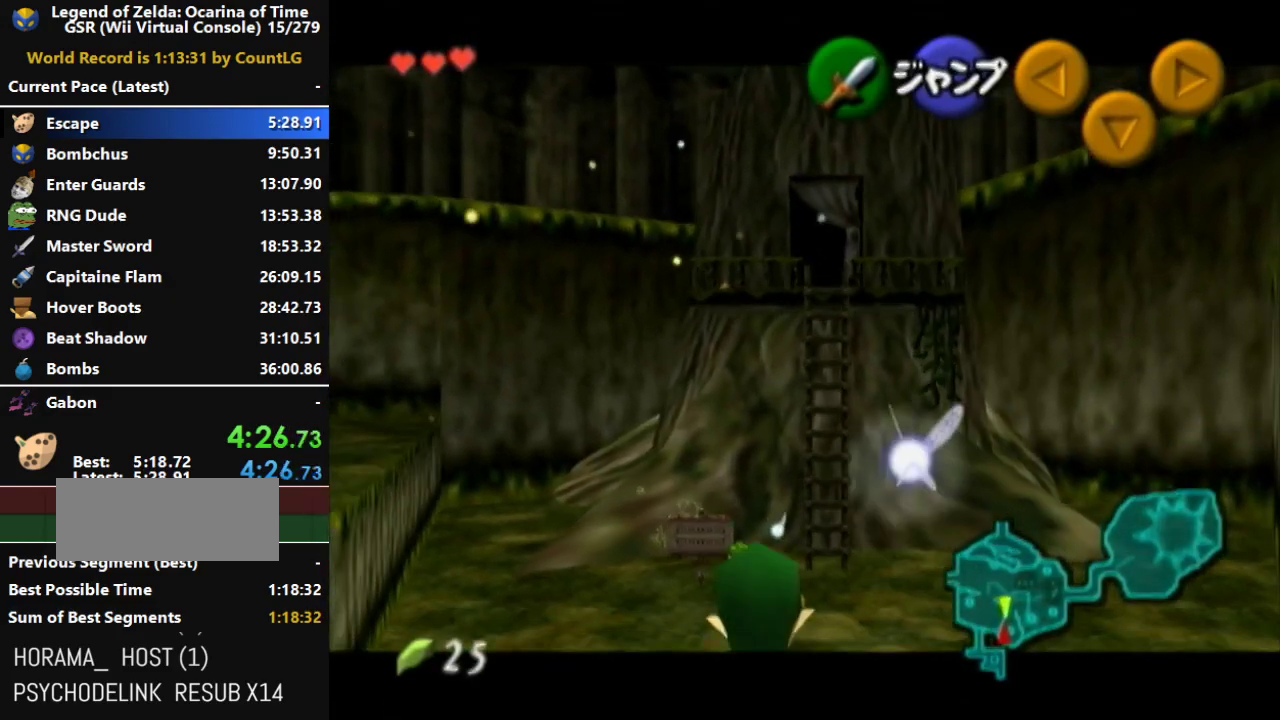
{"buttons": ["A", "L1"], "left_stick": "down", "right_stick": "center", "events": [[317, "A", "down"], [317, "L1", "up"], [433, "L1", "down"]]}
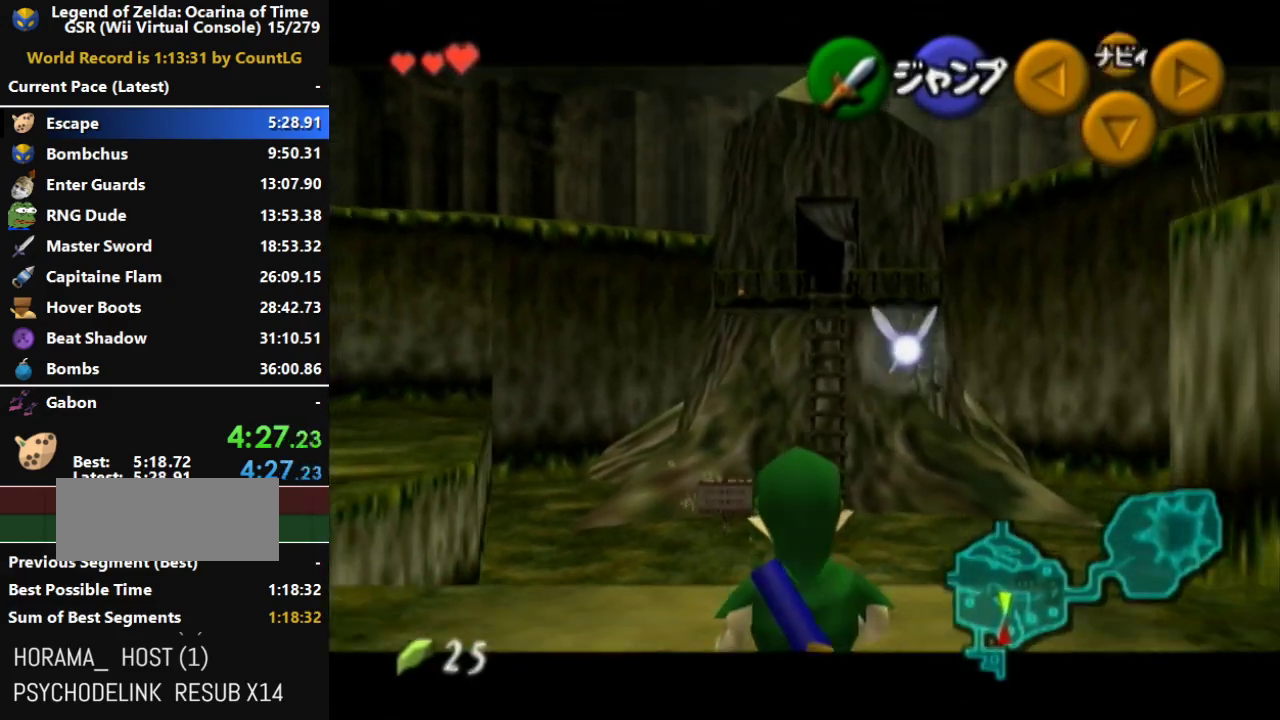
{"buttons": [], "left_stick": "down", "right_stick": "center", "events": [[100, "L1", "up"], [100, "left_stick", "up"], [350, "A", "up"], [350, "left_stick", "center"], [400, "left_stick", "down"]]}
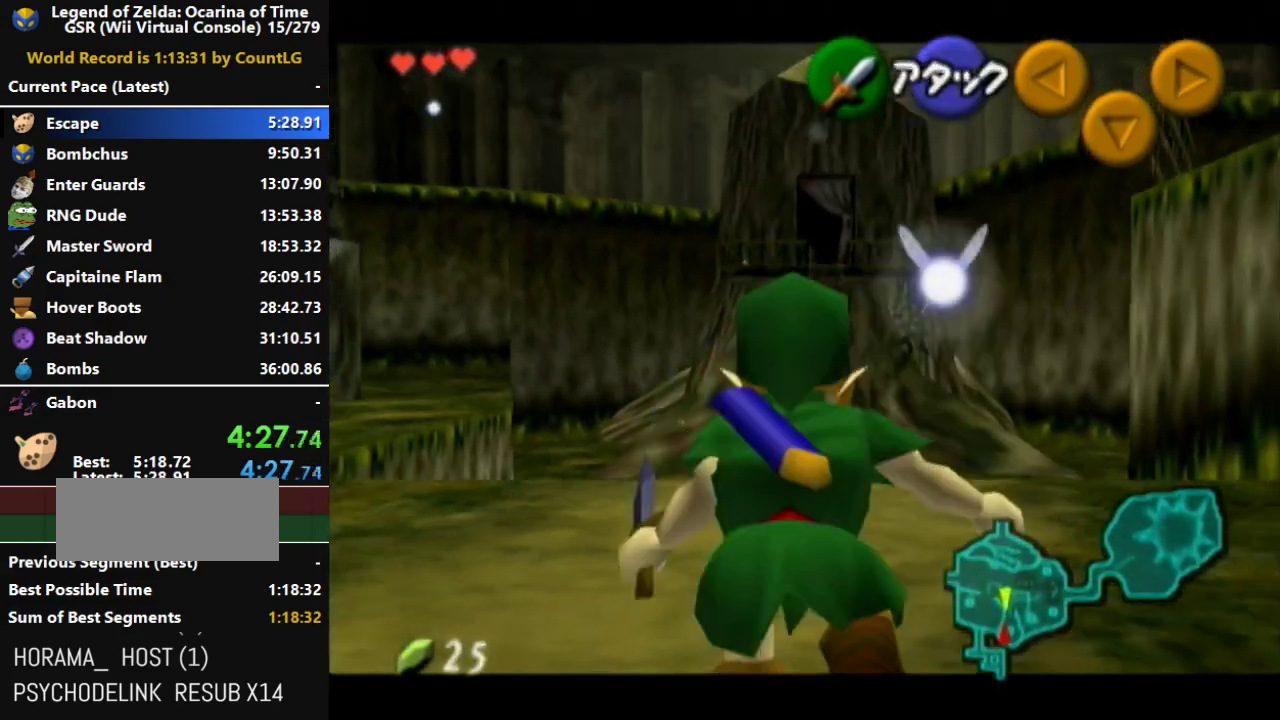
{"buttons": [], "left_stick": "up-right", "right_stick": "center", "events": [[67, "L1", "down"], [100, "left_stick", "center"], [167, "left_stick", "up"], [183, "L1", "up"], [500, "left_stick", "up-right"]]}
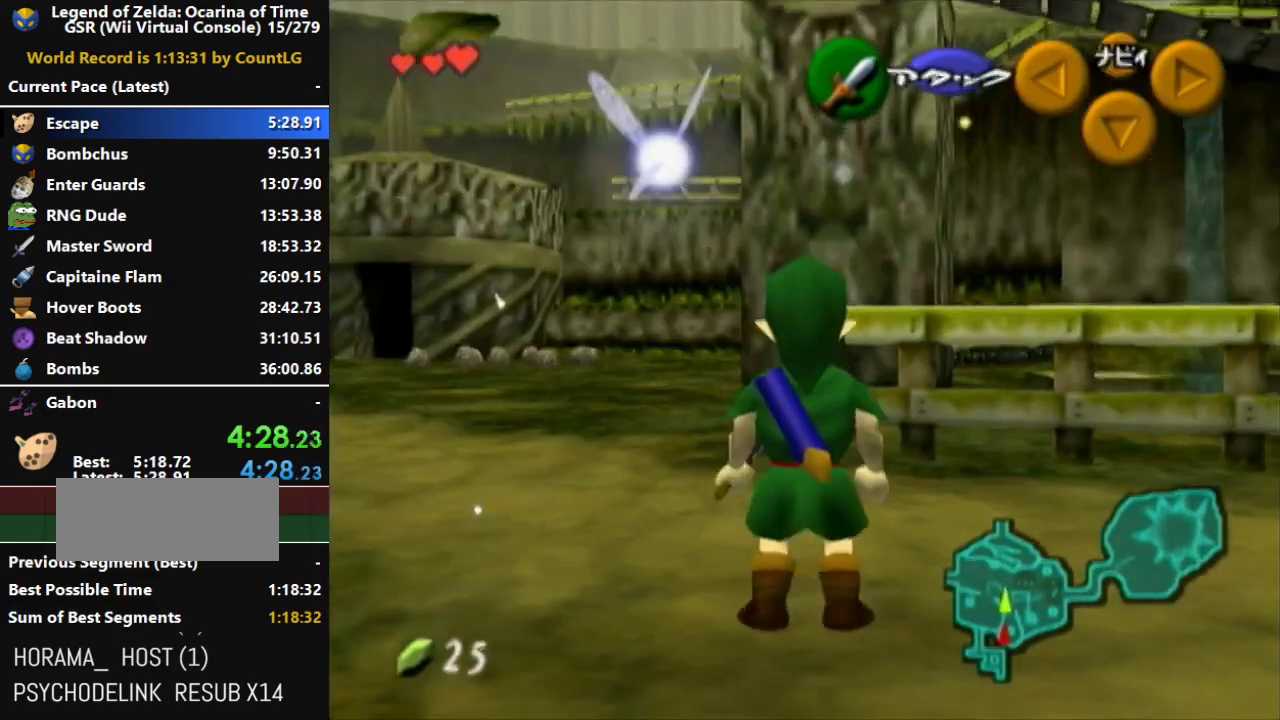
{"buttons": [], "left_stick": "up", "right_stick": "center", "events": [[383, "left_stick", "up"]]}
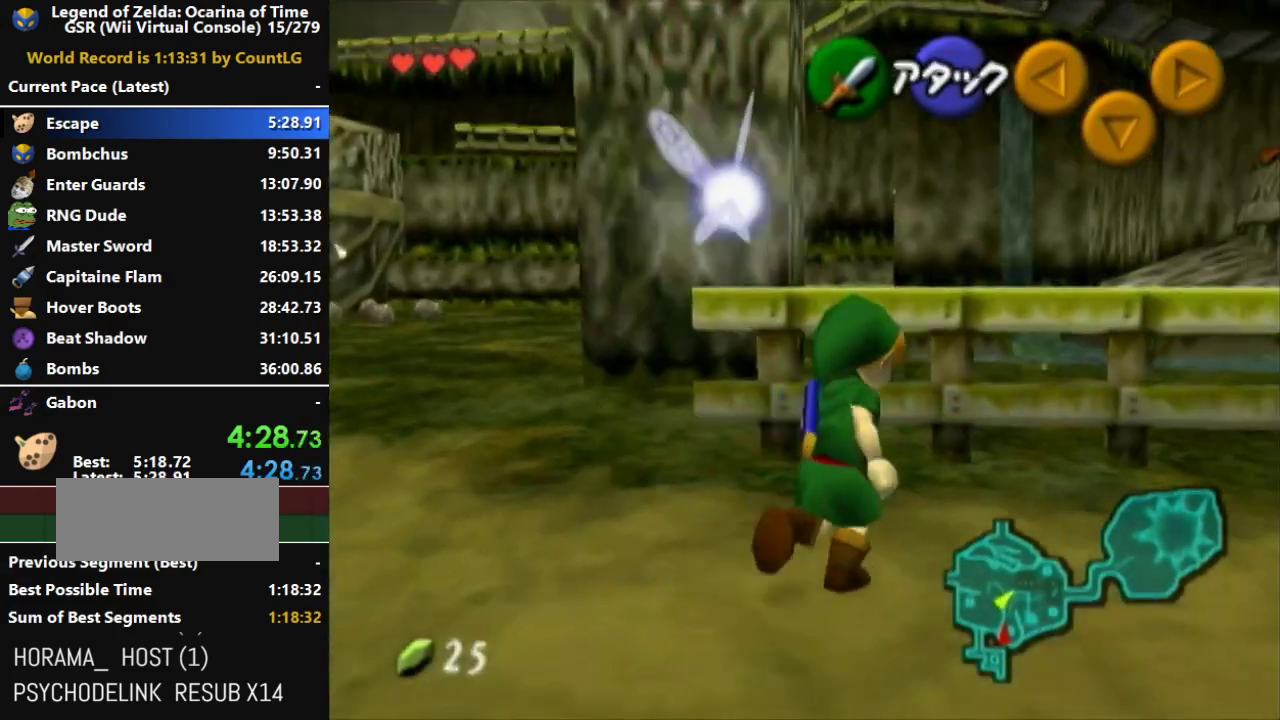
{"buttons": ["A", "L1"], "left_stick": "right", "right_stick": "center", "events": [[283, "L1", "down"], [283, "left_stick", "center"], [433, "left_stick", "right"], [467, "A", "down"]]}
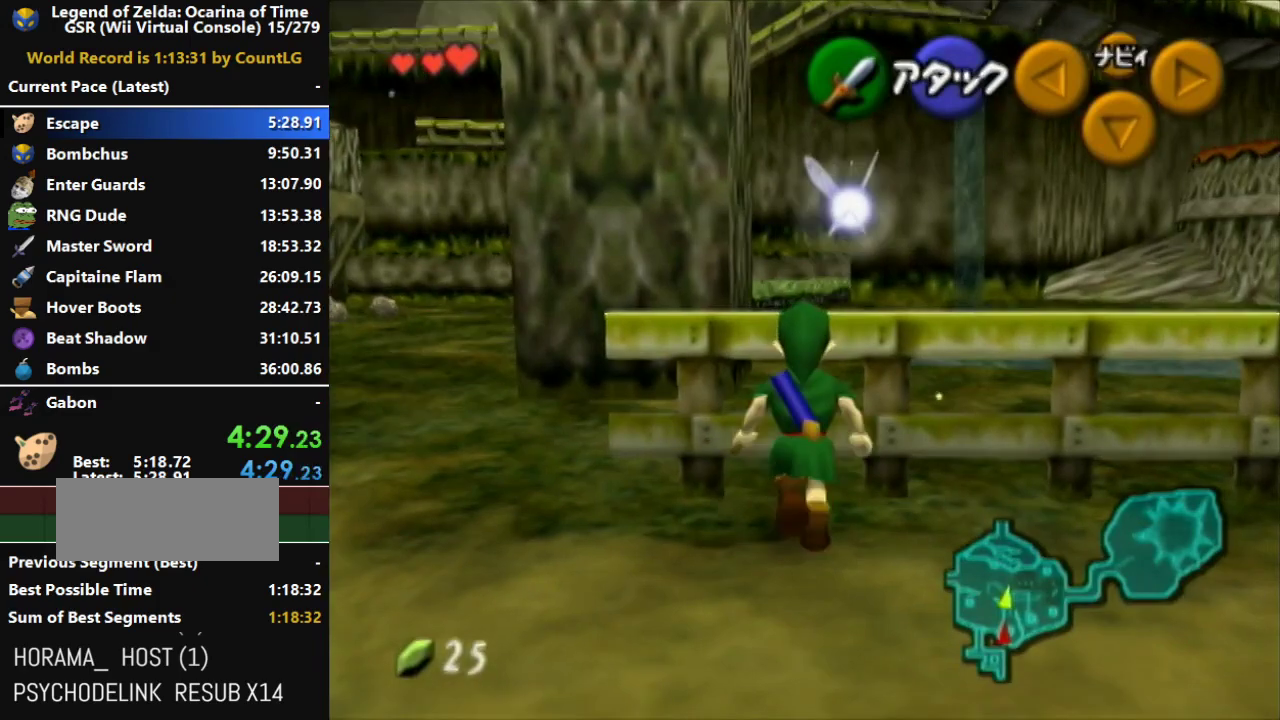
{"buttons": ["L1"], "left_stick": "right", "right_stick": "center", "events": [[67, "A", "up"], [133, "A", "down"], [183, "A", "up"], [283, "A", "down"], [317, "A", "up"], [383, "A", "down"], [433, "A", "up"]]}
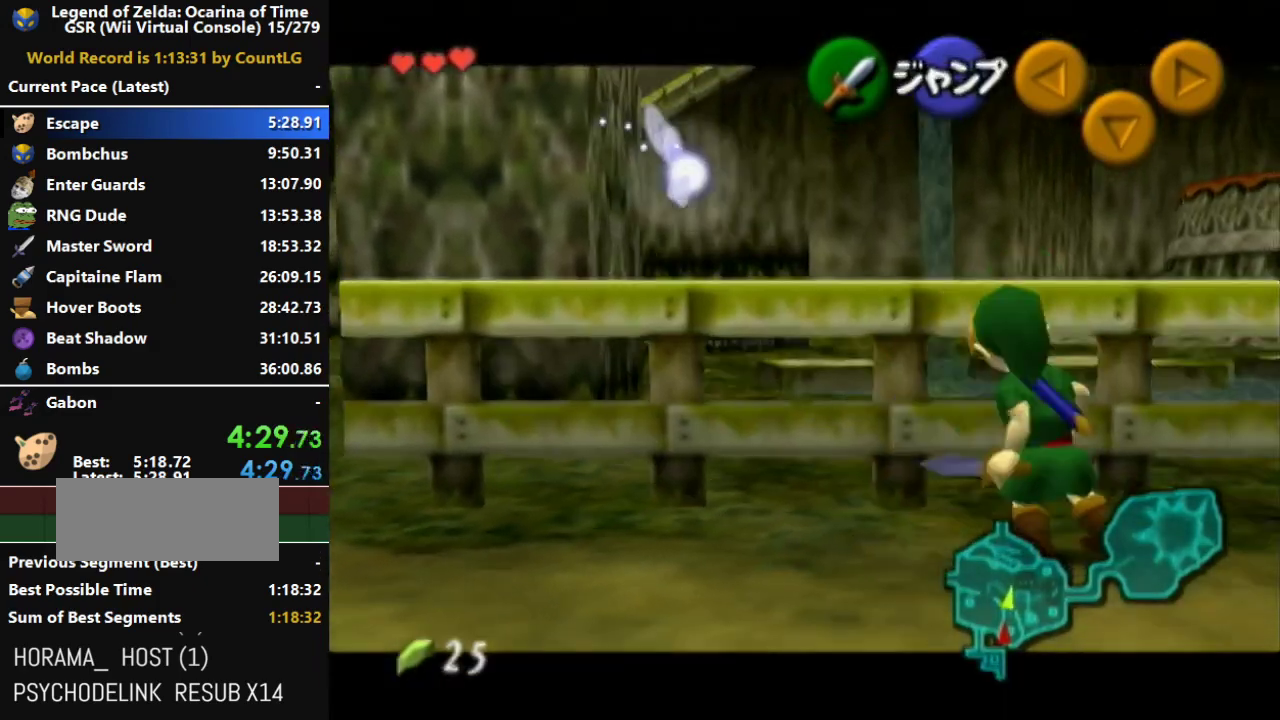
{"buttons": ["L1"], "left_stick": "right", "right_stick": "center", "events": [[33, "A", "down"], [67, "A", "up"], [150, "A", "down"], [217, "A", "up"], [283, "A", "down"], [350, "A", "up"], [383, "A", "down"], [500, "A", "up"]]}
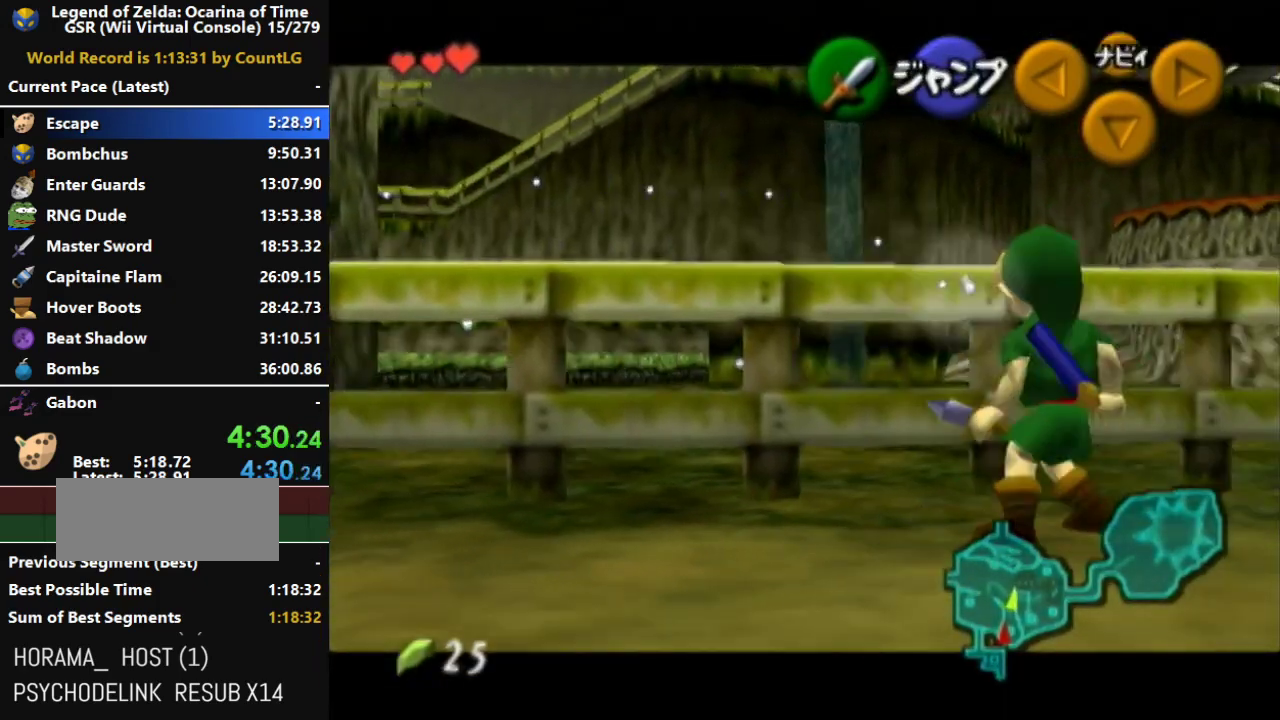
{"buttons": ["L1"], "left_stick": "up", "right_stick": "center", "events": [[33, "left_stick", "up-right"], [183, "left_stick", "up"]]}
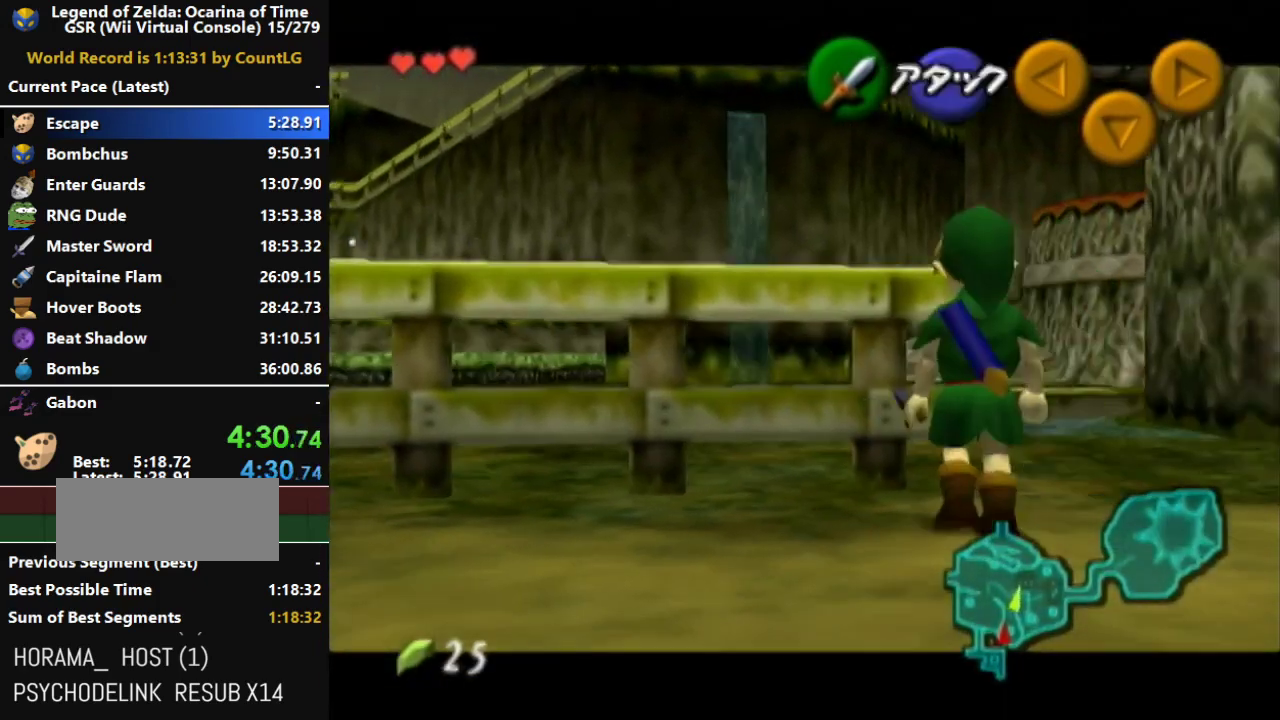
{"buttons": ["L1"], "left_stick": "up", "right_stick": "center", "events": [[67, "A", "down"], [183, "A", "up"], [250, "A", "down"], [350, "A", "up"]]}
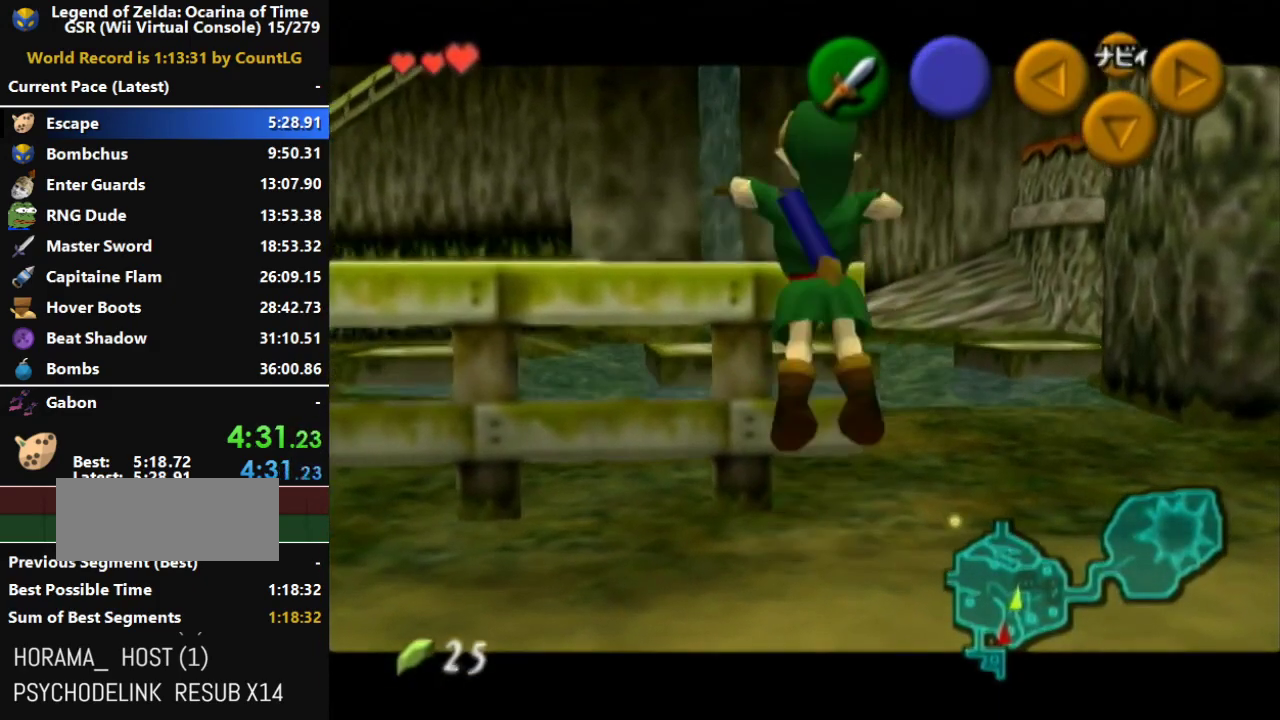
{"buttons": ["L1"], "left_stick": "up", "right_stick": "center", "events": []}
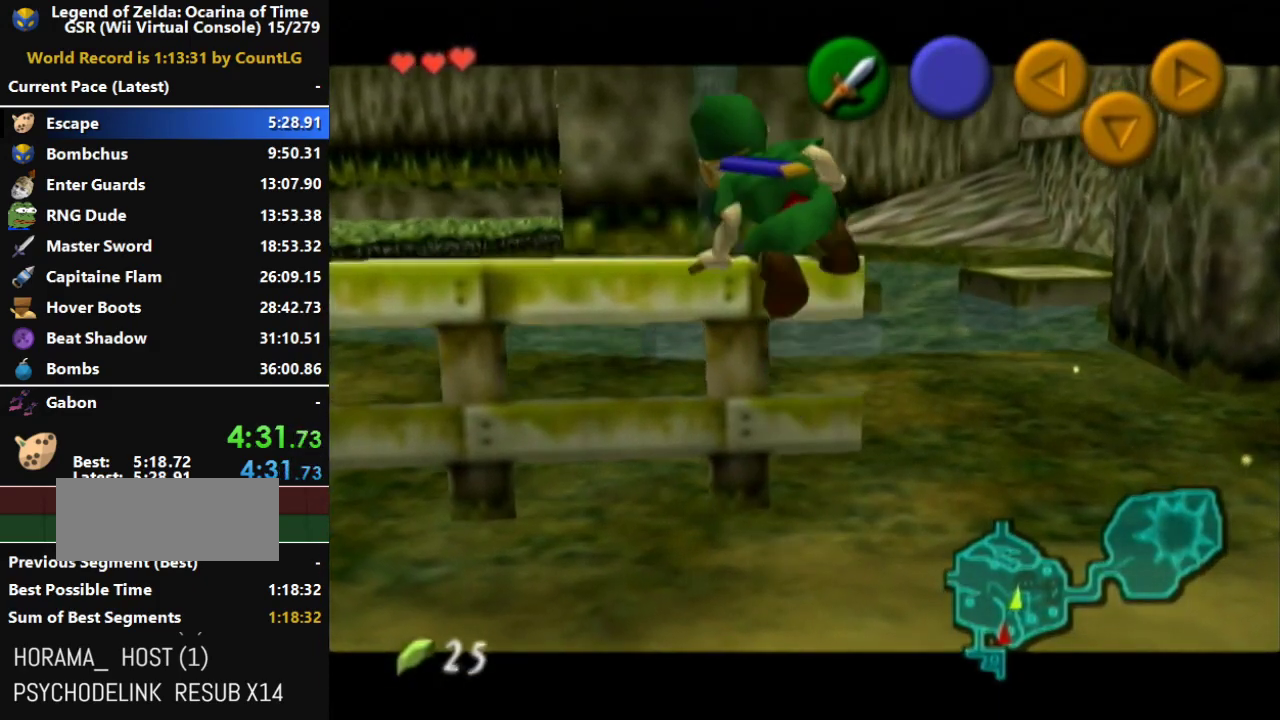
{"buttons": ["L1"], "left_stick": "up", "right_stick": "center", "events": []}
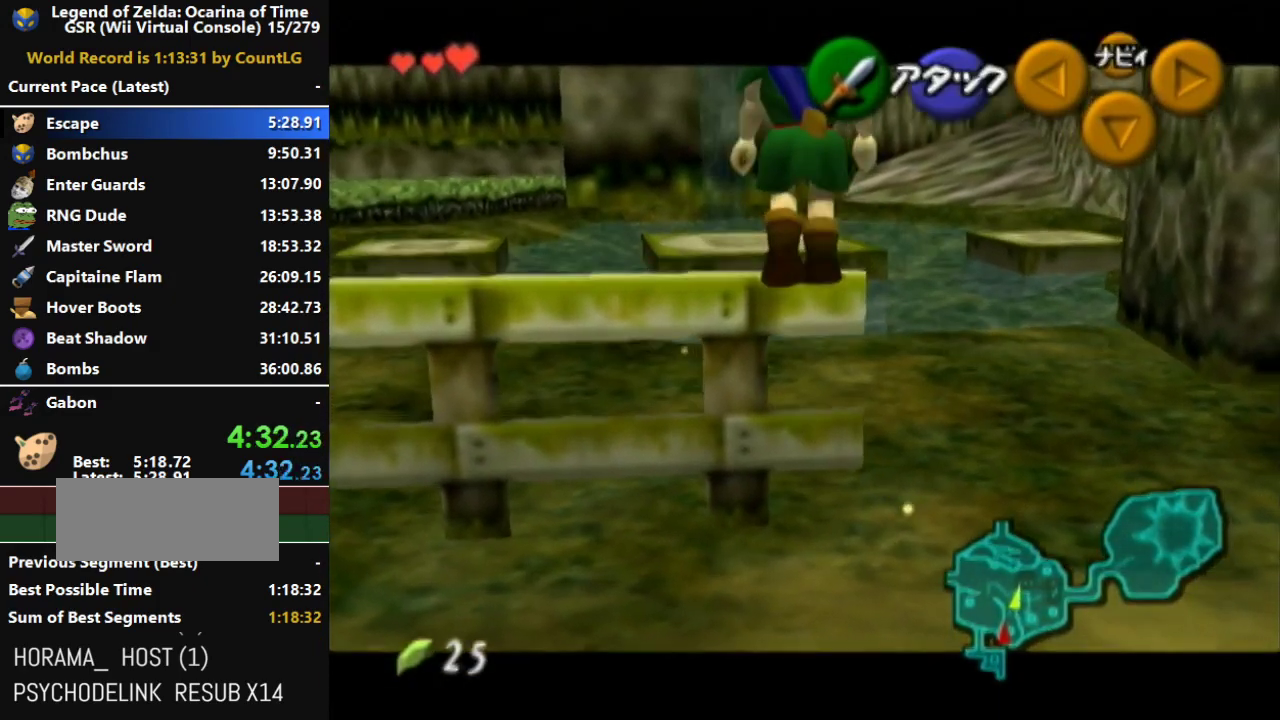
{"buttons": ["B", "L1"], "left_stick": "up", "right_stick": "center", "events": [[383, "B", "down"]]}
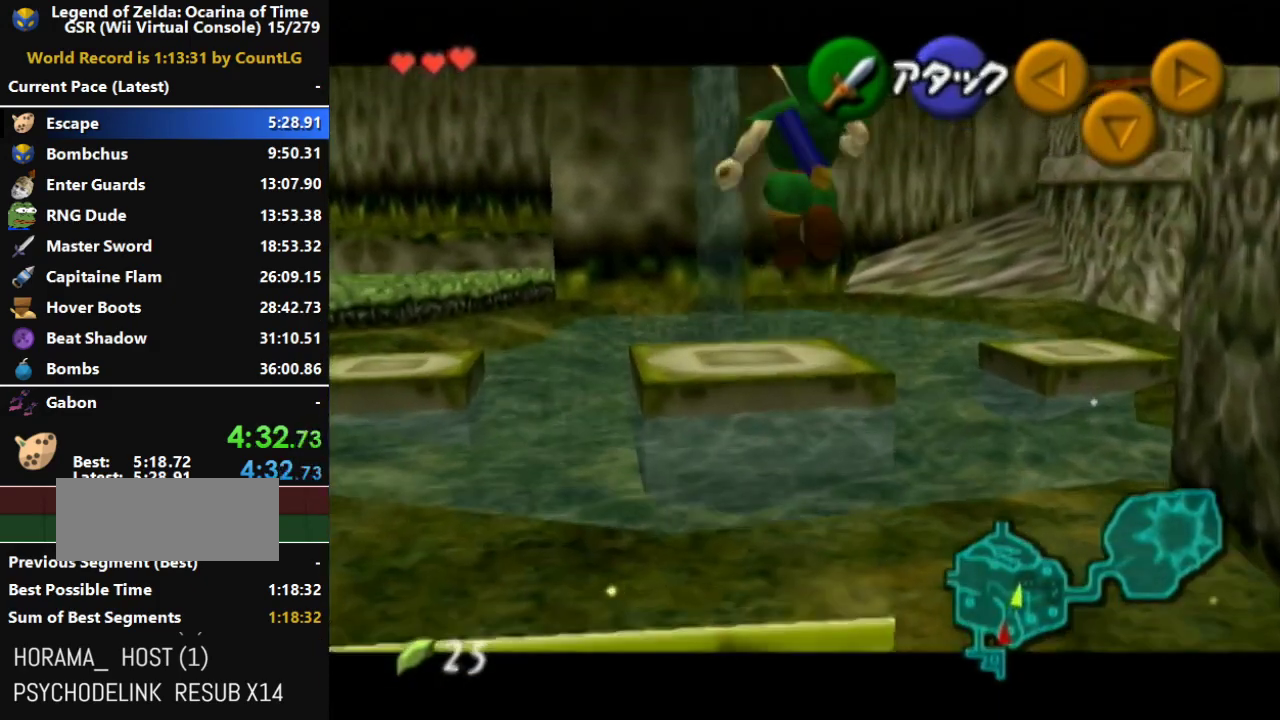
{"buttons": ["L1"], "left_stick": "left", "right_stick": "center", "events": [[467, "B", "up"], [500, "left_stick", "left"]]}
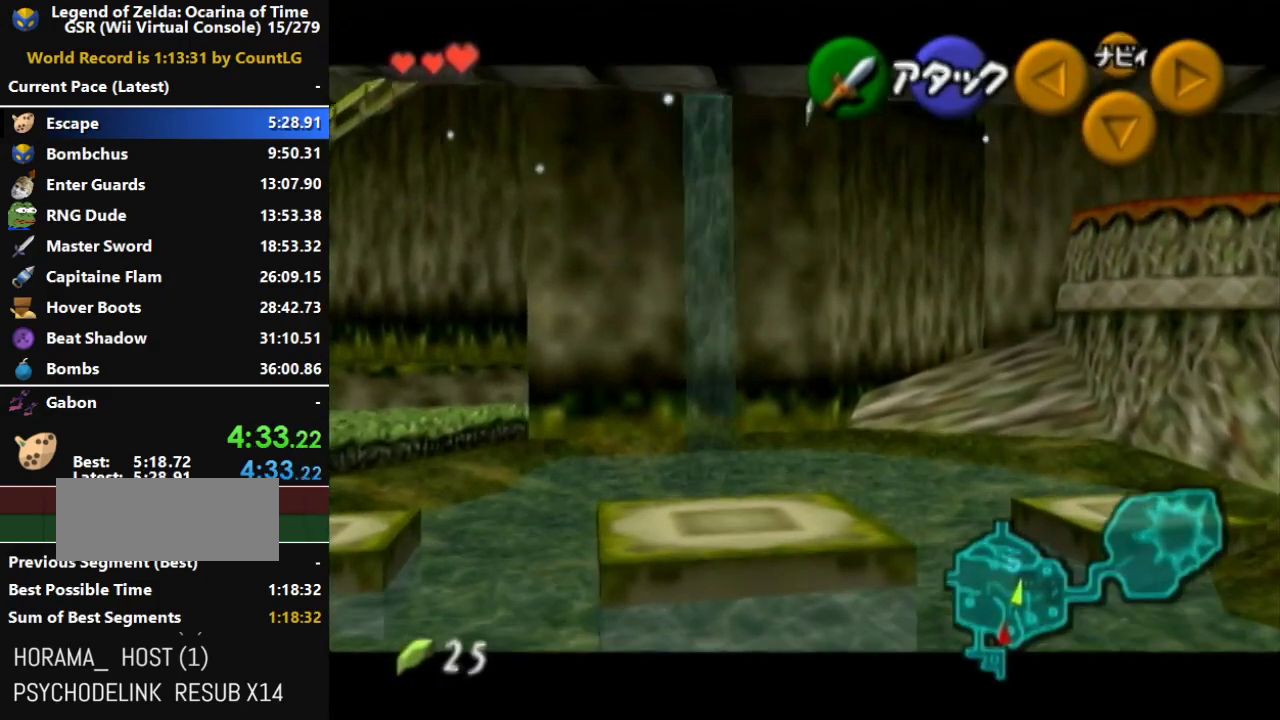
{"buttons": ["L1"], "left_stick": "left", "right_stick": "center", "events": [[33, "A", "down"], [117, "A", "up"], [183, "A", "down"], [250, "A", "up"], [317, "A", "down"], [383, "A", "up"], [433, "A", "down"], [500, "A", "up"]]}
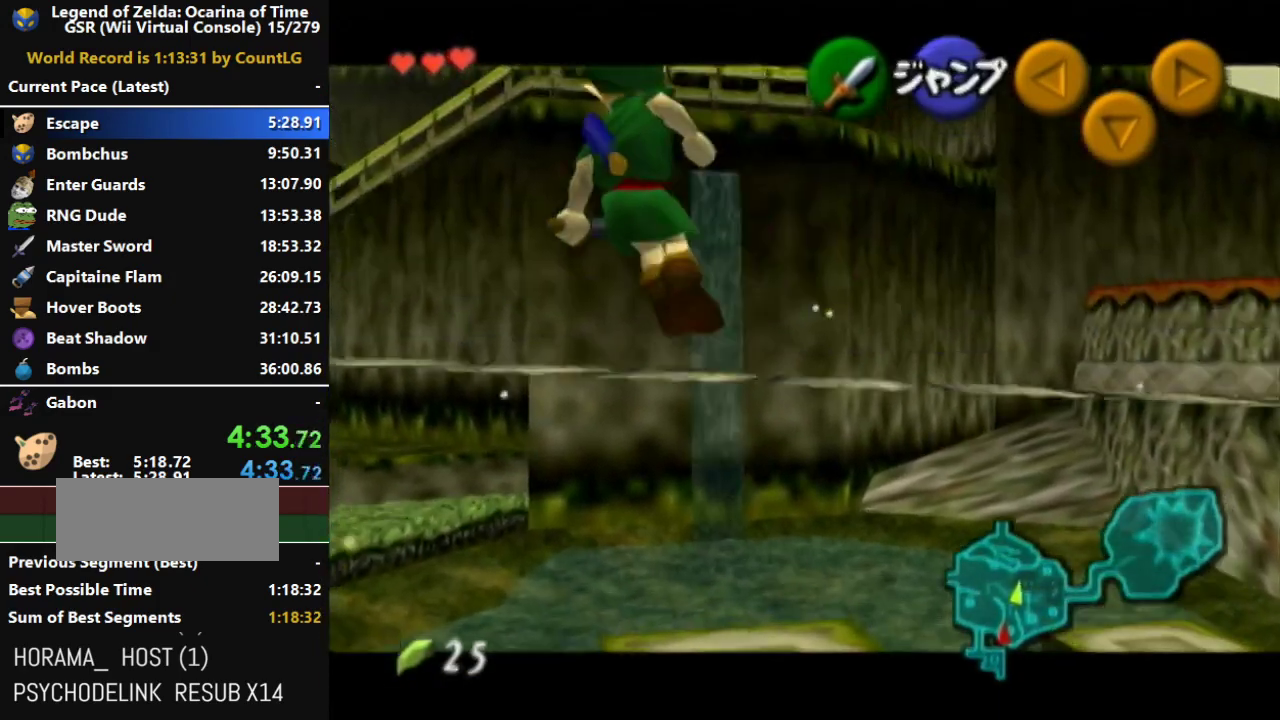
{"buttons": ["L1"], "left_stick": "left", "right_stick": "center", "events": [[33, "A", "down"], [100, "A", "up"], [183, "A", "down"], [217, "A", "up"], [283, "A", "down"], [350, "A", "up"], [400, "A", "down"], [467, "A", "up"]]}
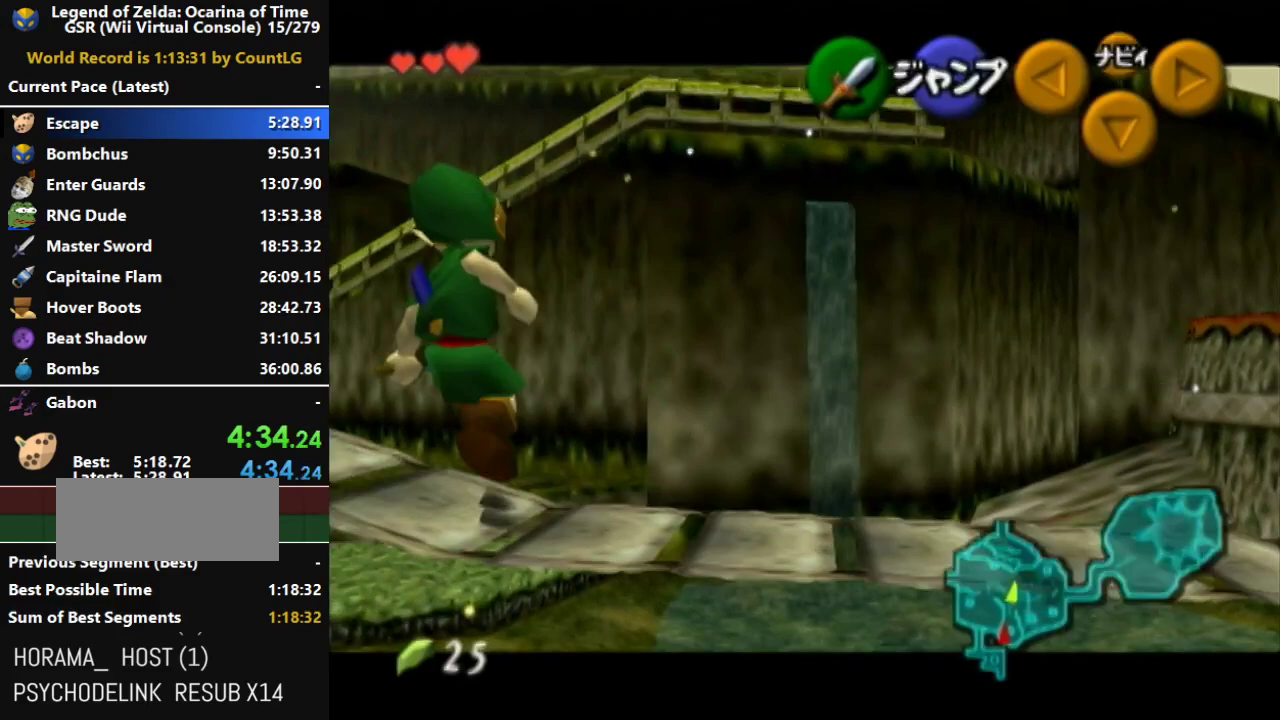
{"buttons": ["L1"], "left_stick": "left", "right_stick": "center", "events": [[33, "A", "down"], [100, "A", "up"], [150, "A", "down"], [217, "A", "up"], [283, "A", "down"], [350, "A", "up"], [383, "A", "down"], [467, "A", "up"]]}
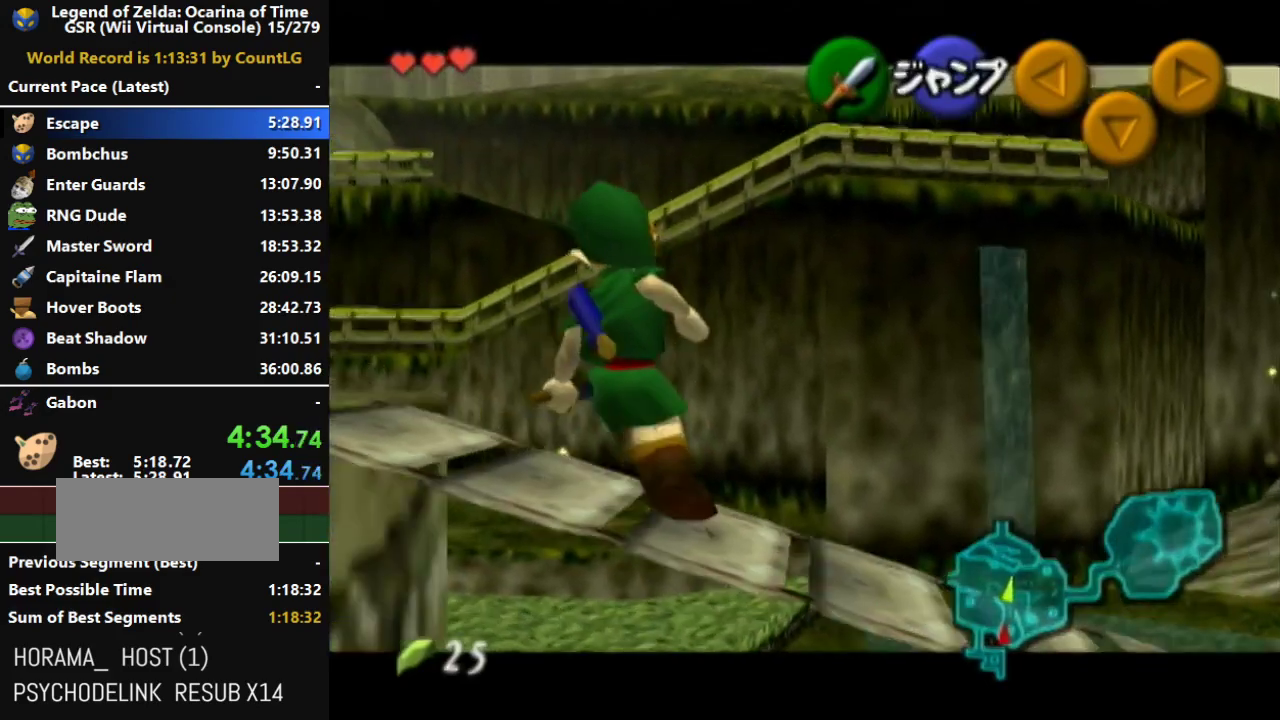
{"buttons": [], "left_stick": "center", "right_stick": "center", "events": [[33, "A", "down"], [100, "A", "up"], [100, "left_stick", "up-left"], [250, "L1", "up"], [317, "left_stick", "center"]]}
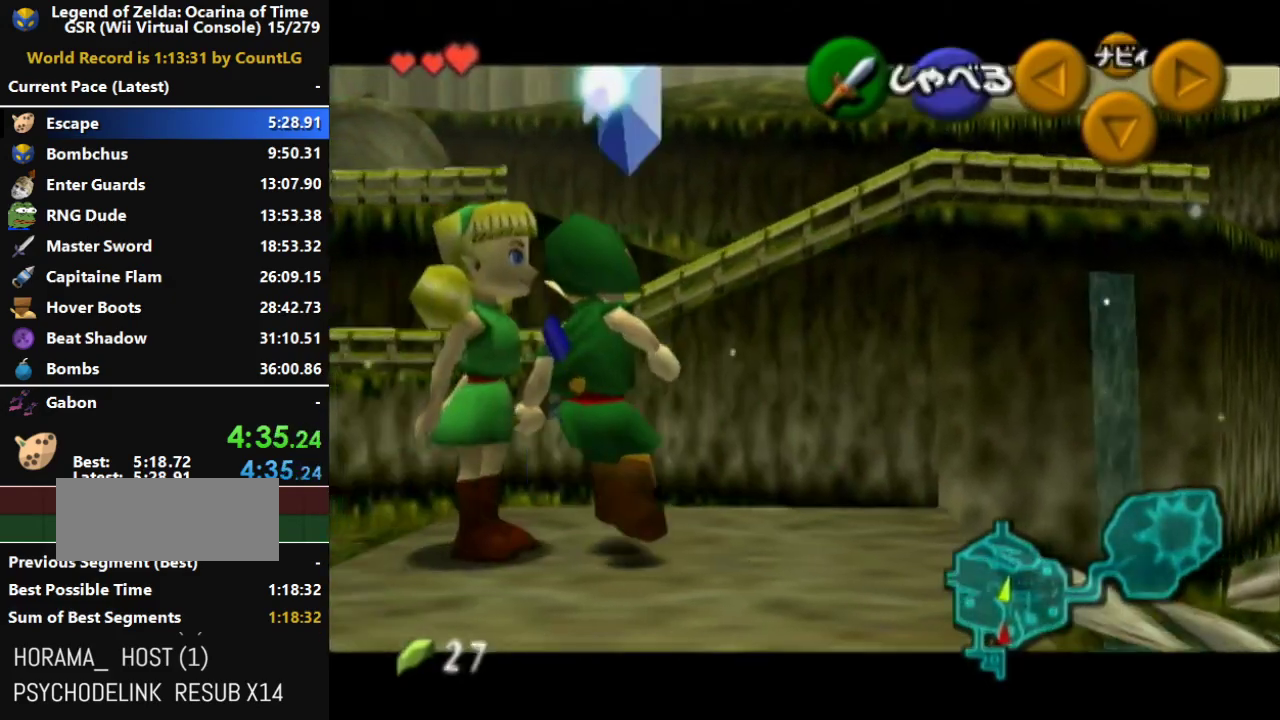
{"buttons": [], "left_stick": "up-right", "right_stick": "center", "events": [[100, "left_stick", "up"], [317, "left_stick", "up-right"]]}